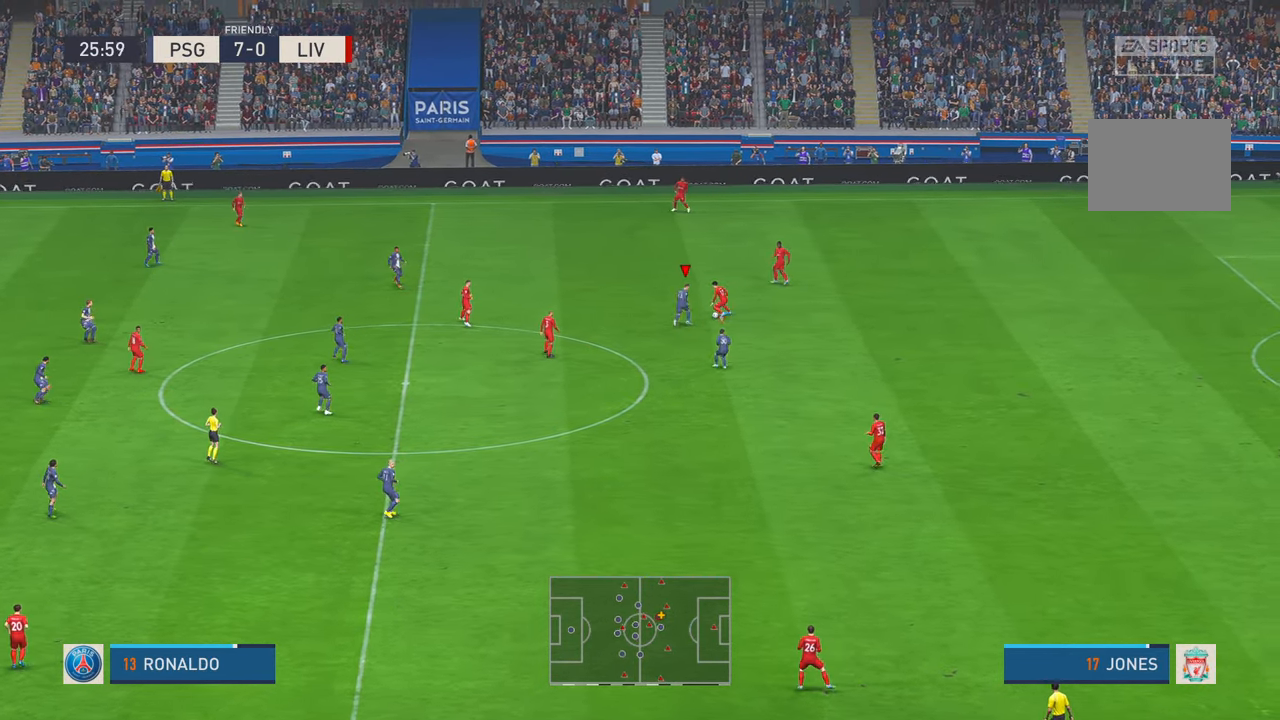
Gameplay with a controller (Xbox layout); each line is a JSON object with the inputs held at the frame after it. "events" lists button and stick changes between this image and that frame as [ms after this image, input, new state], when the widget could be followed in between. Not read: L3 R3.
{"buttons": ["R2"], "left_stick": "left", "right_stick": "center", "events": [[117, "left_stick", "up-left"], [250, "left_stick", "left"]]}
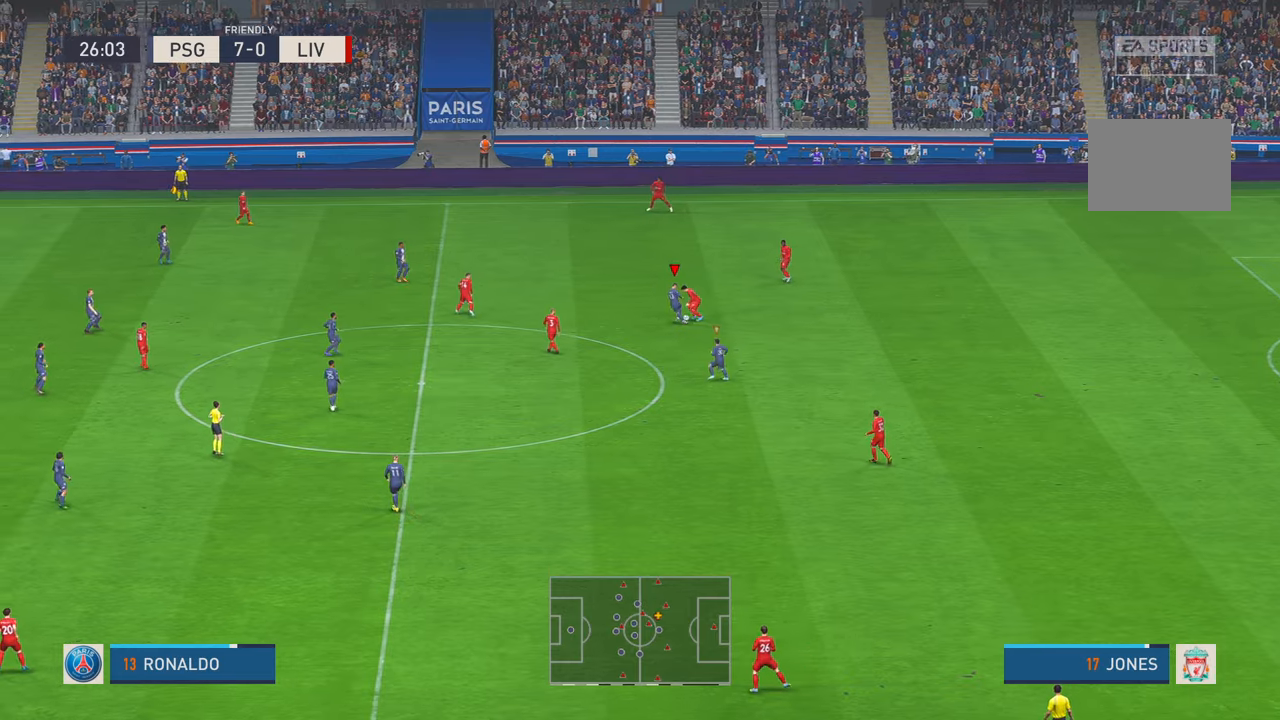
{"buttons": ["R2"], "left_stick": "up-left", "right_stick": "center", "events": [[150, "left_stick", "up-left"]]}
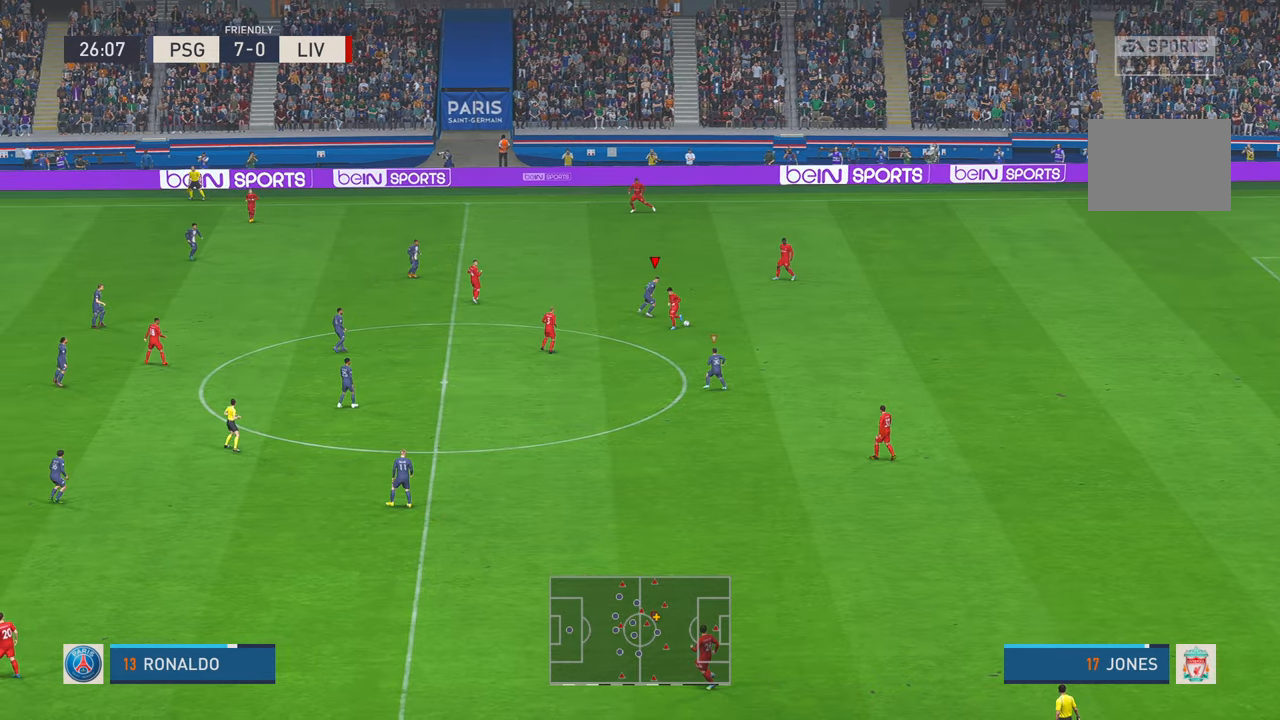
{"buttons": ["R2"], "left_stick": "down-left", "right_stick": "center", "events": [[117, "left_stick", "center"], [167, "left_stick", "down"], [417, "left_stick", "down-left"]]}
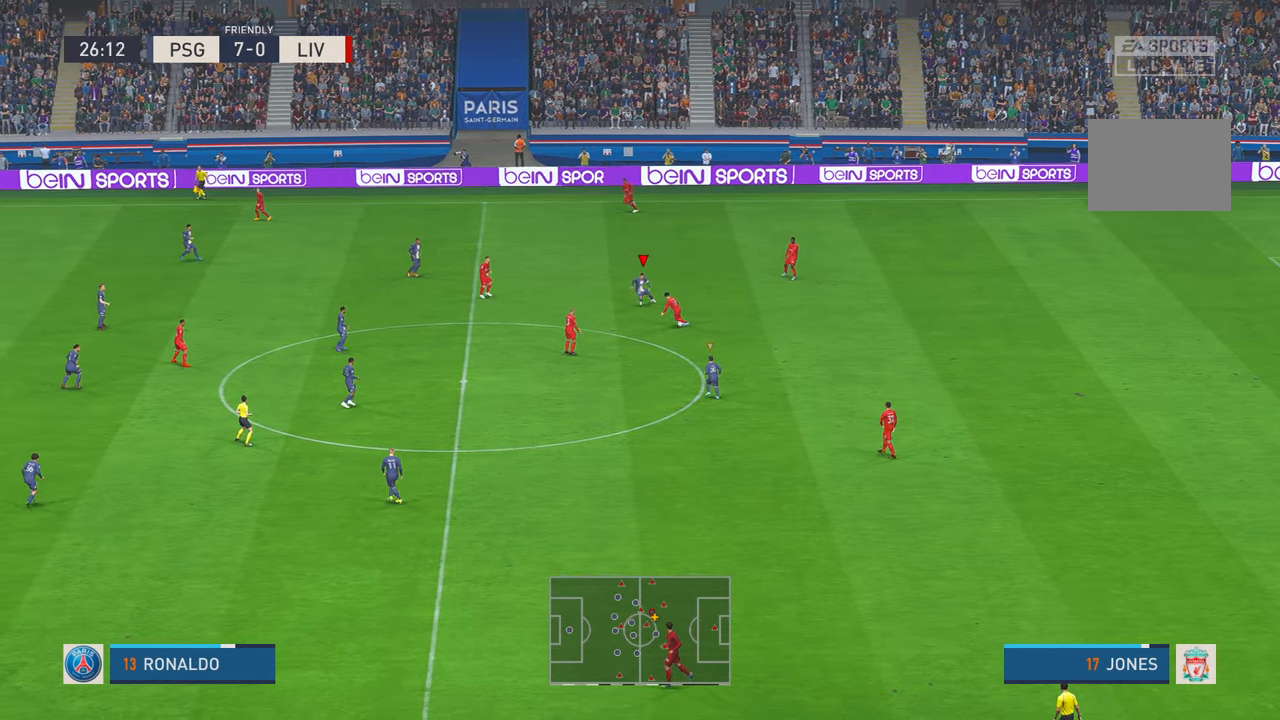
{"buttons": ["R2"], "left_stick": "down-left", "right_stick": "center", "events": []}
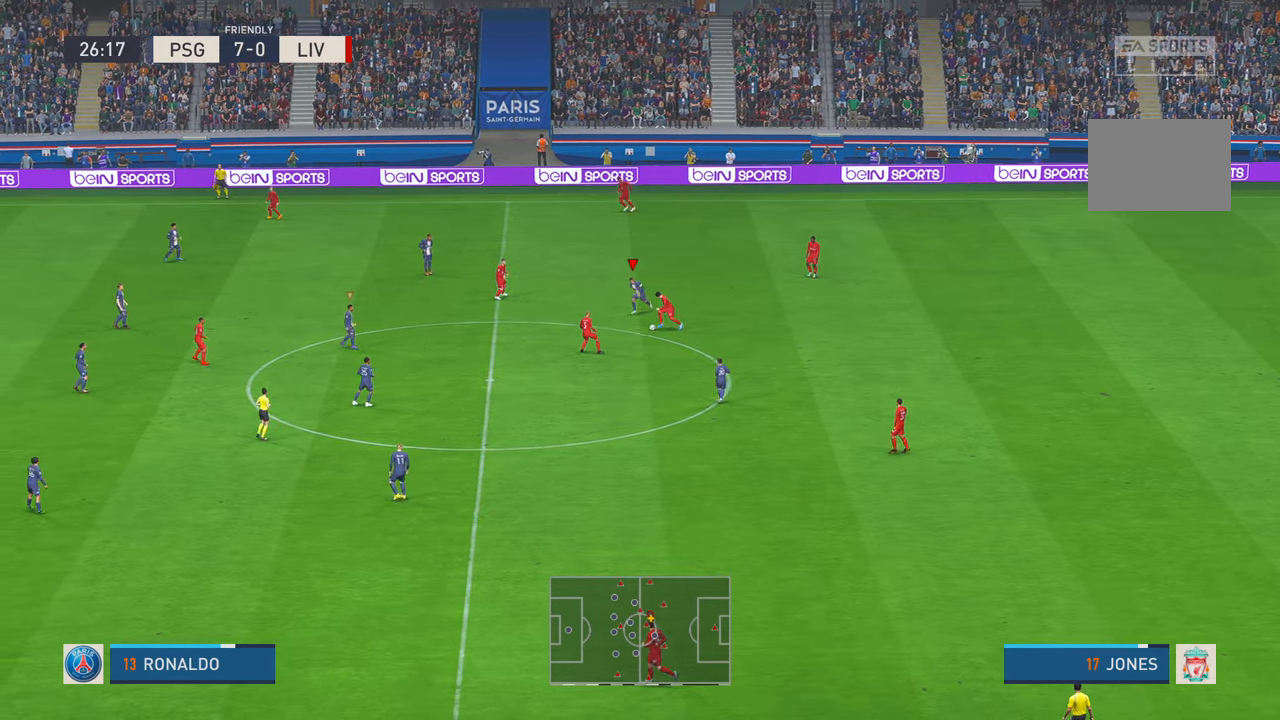
{"buttons": ["R2"], "left_stick": "down-left", "right_stick": "center", "events": []}
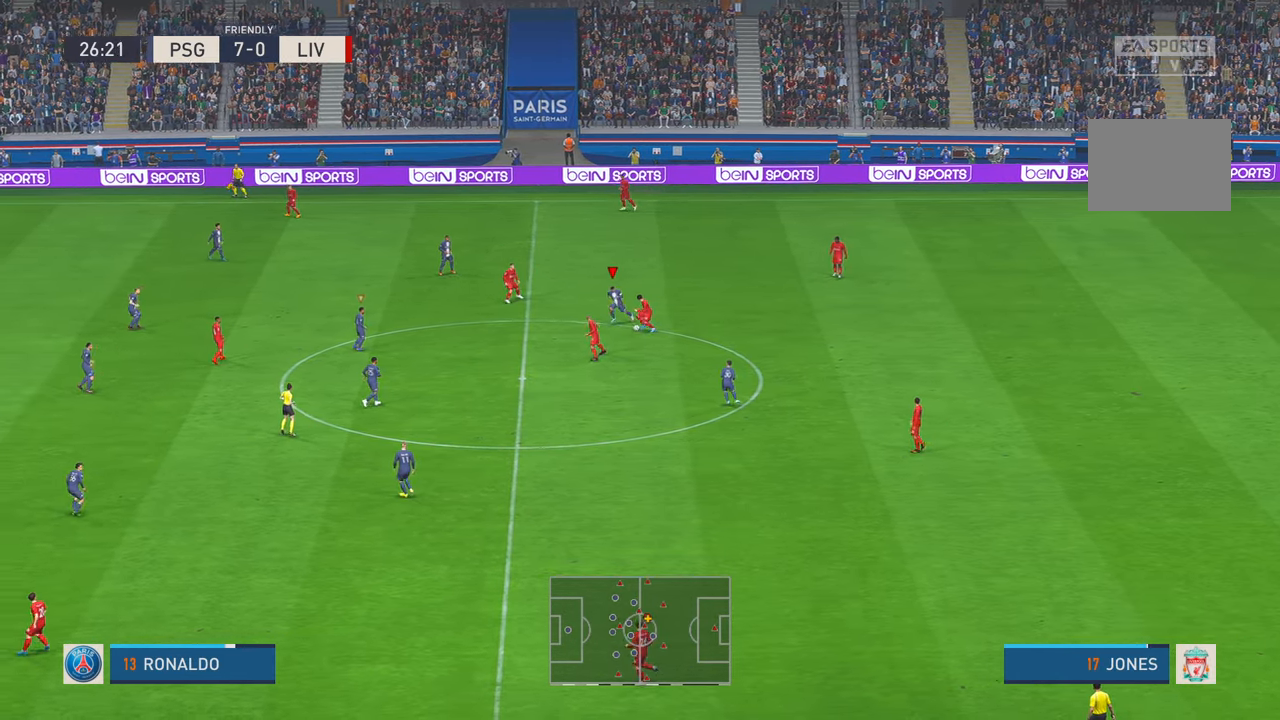
{"buttons": ["R2"], "left_stick": "down", "right_stick": "center", "events": [[217, "left_stick", "down"], [250, "A", "down"], [417, "A", "up"]]}
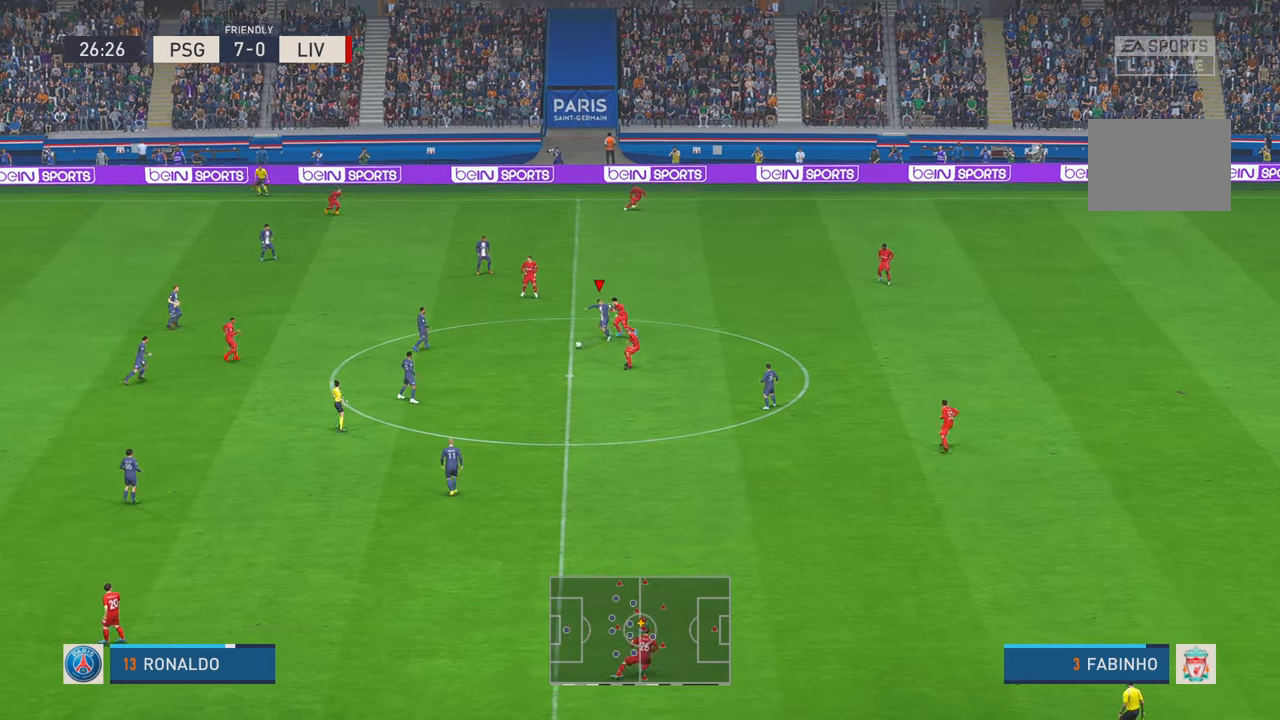
{"buttons": ["R2"], "left_stick": "down", "right_stick": "center", "events": []}
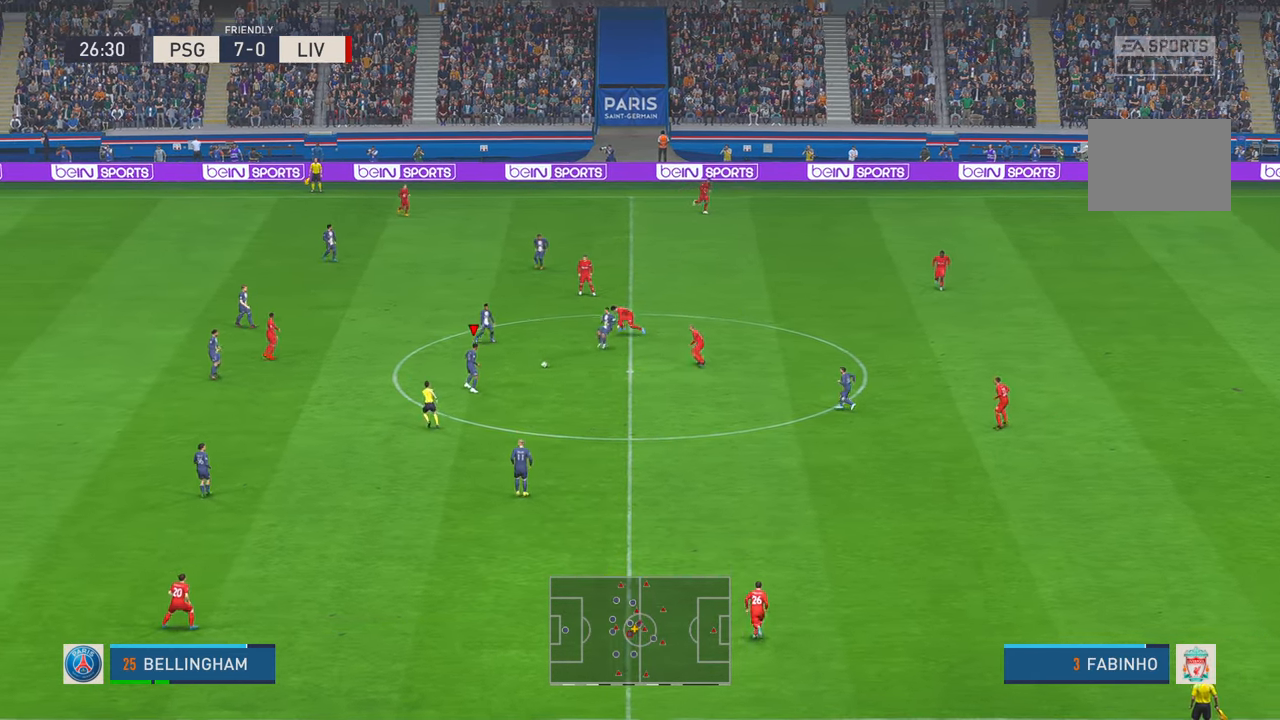
{"buttons": ["R2"], "left_stick": "down", "right_stick": "center", "events": []}
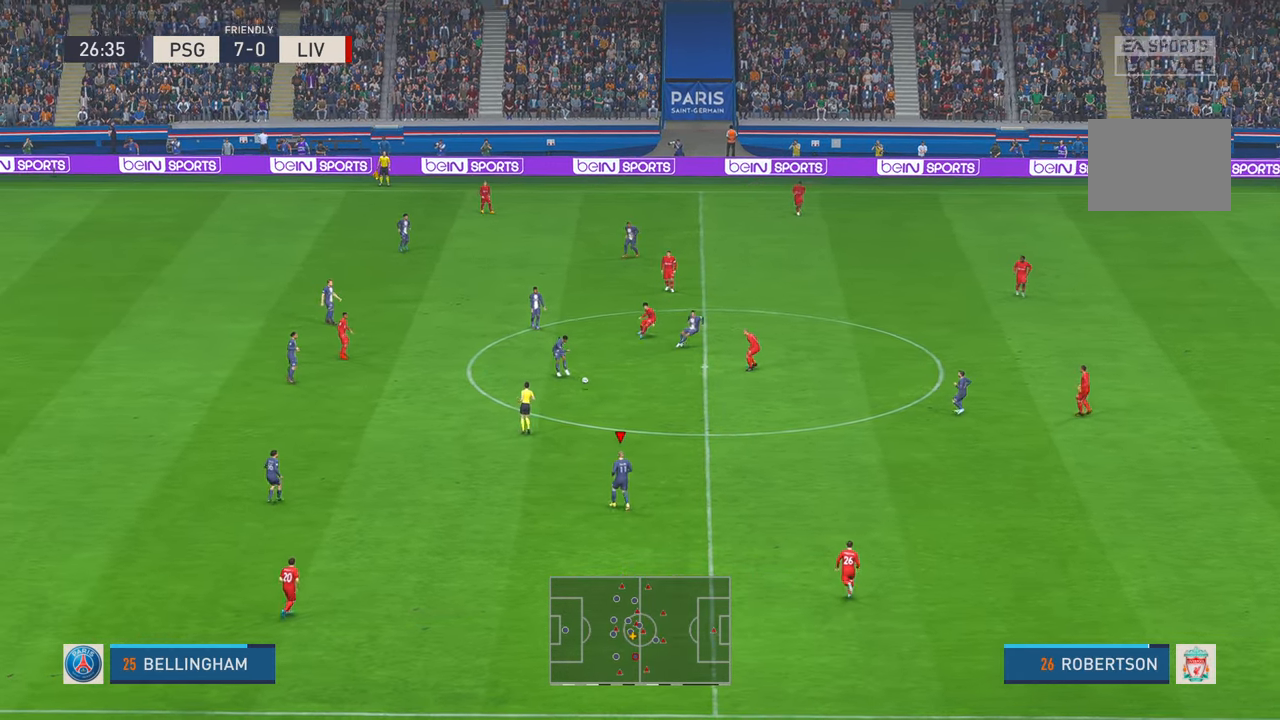
{"buttons": ["B", "R2"], "left_stick": "right", "right_stick": "center", "events": [[33, "left_stick", "down-right"], [50, "A", "down"], [117, "A", "up"], [267, "left_stick", "right"], [400, "B", "down"]]}
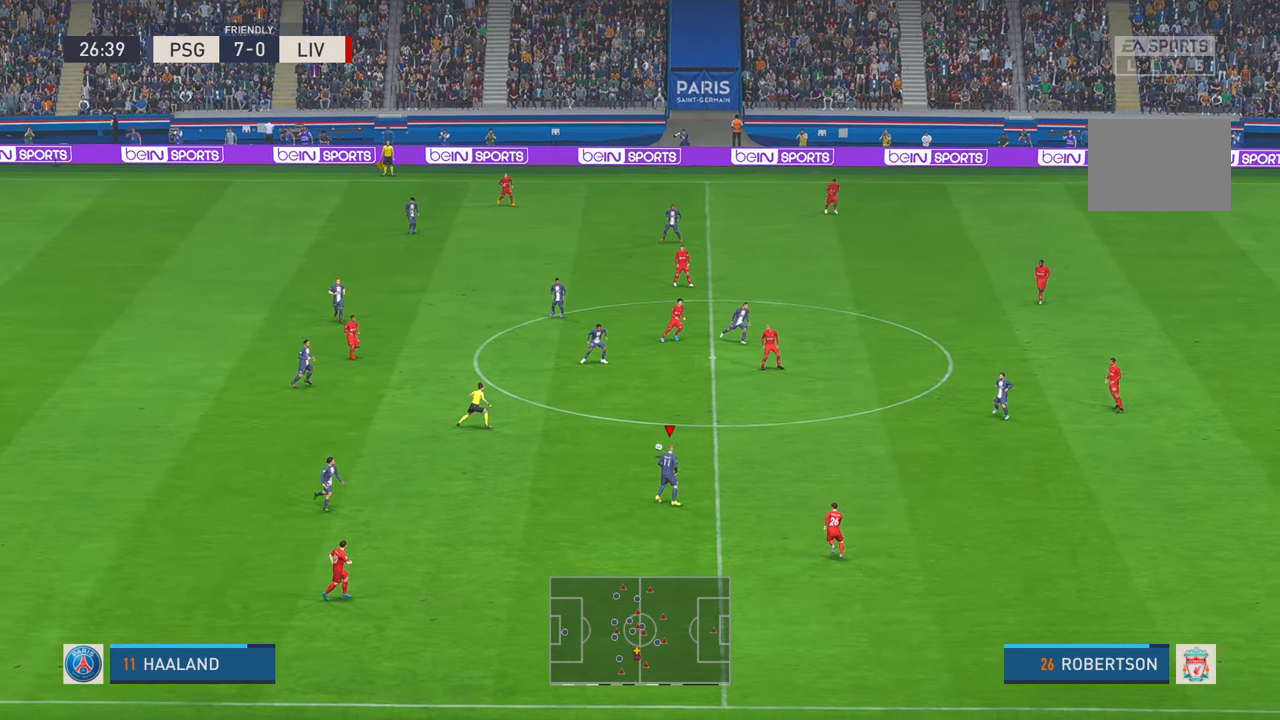
{"buttons": ["R2"], "left_stick": "right", "right_stick": "center", "events": [[17, "B", "up"], [100, "A", "down"], [133, "Y", "down"], [217, "L1", "down"], [233, "Y", "up"], [267, "A", "up"], [317, "L1", "up"]]}
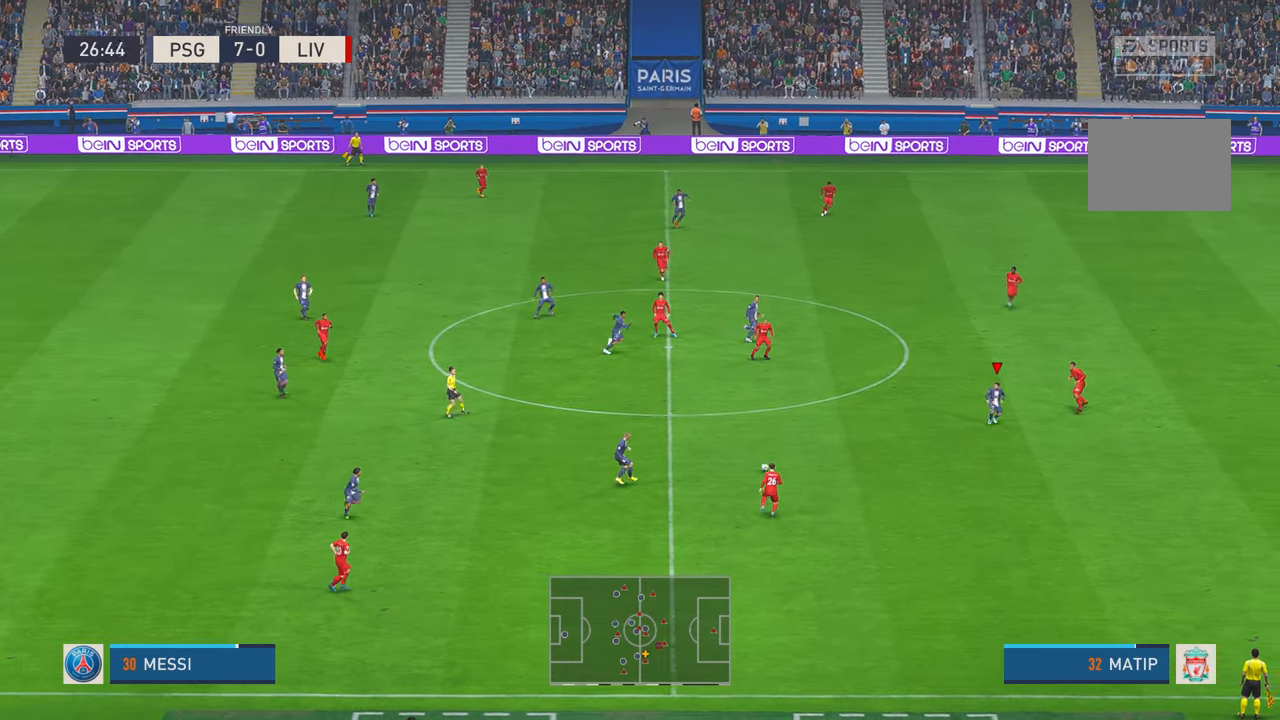
{"buttons": ["R2"], "left_stick": "down", "right_stick": "center", "events": [[150, "left_stick", "down-right"], [350, "left_stick", "down"]]}
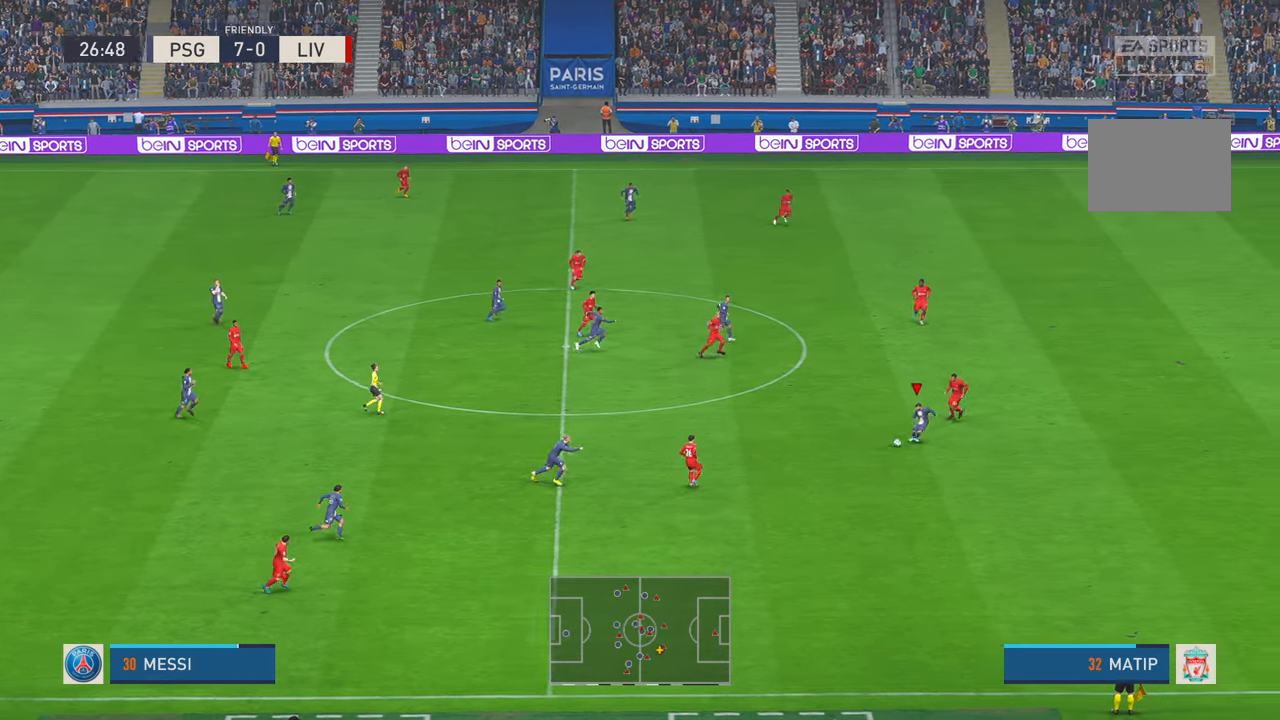
{"buttons": ["R2"], "left_stick": "right", "right_stick": "center", "events": [[267, "left_stick", "down-right"], [433, "R2", "up"], [500, "R2", "down"], [500, "left_stick", "right"]]}
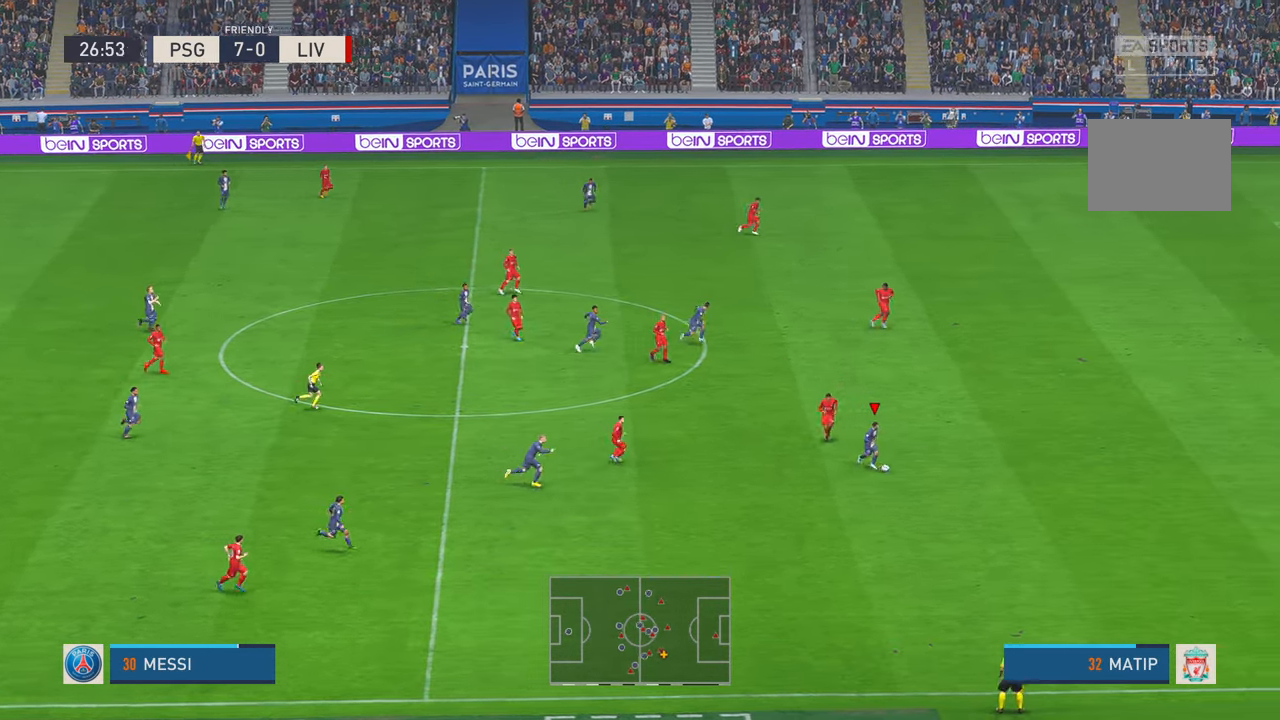
{"buttons": ["R2"], "left_stick": "right", "right_stick": "center", "events": []}
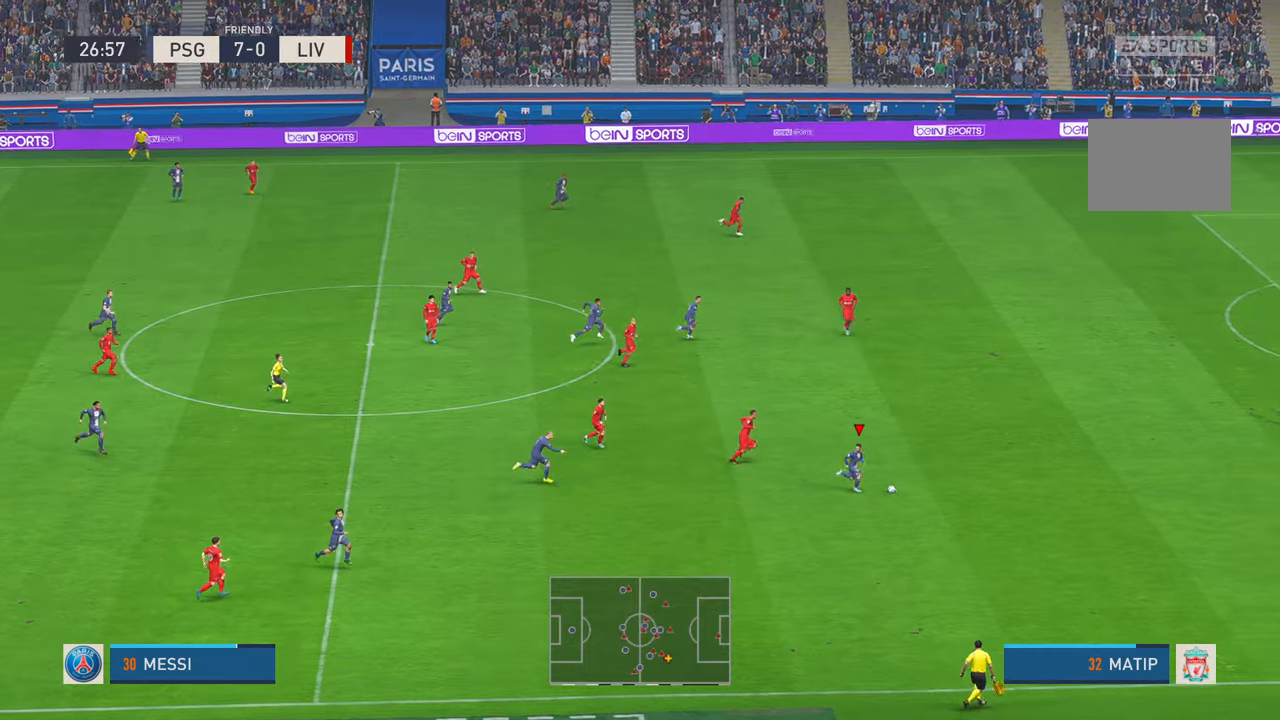
{"buttons": ["R2"], "left_stick": "right", "right_stick": "center", "events": []}
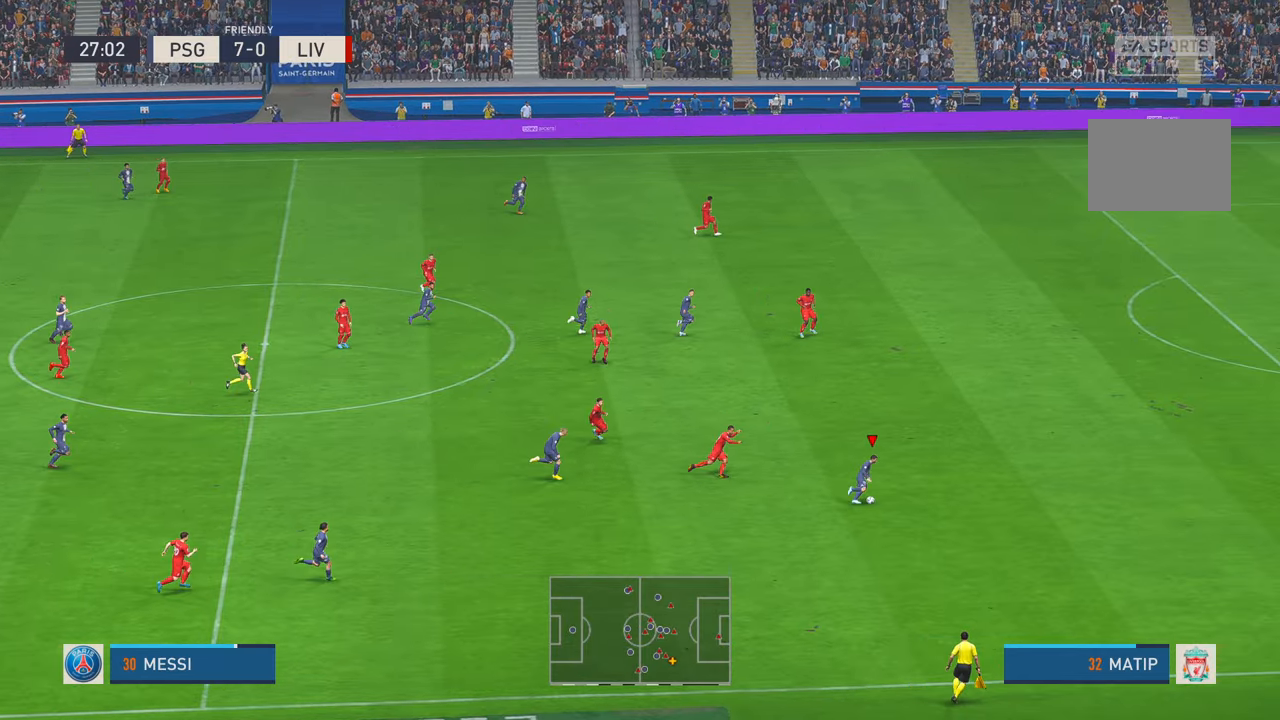
{"buttons": ["R2"], "left_stick": "right", "right_stick": "center", "events": []}
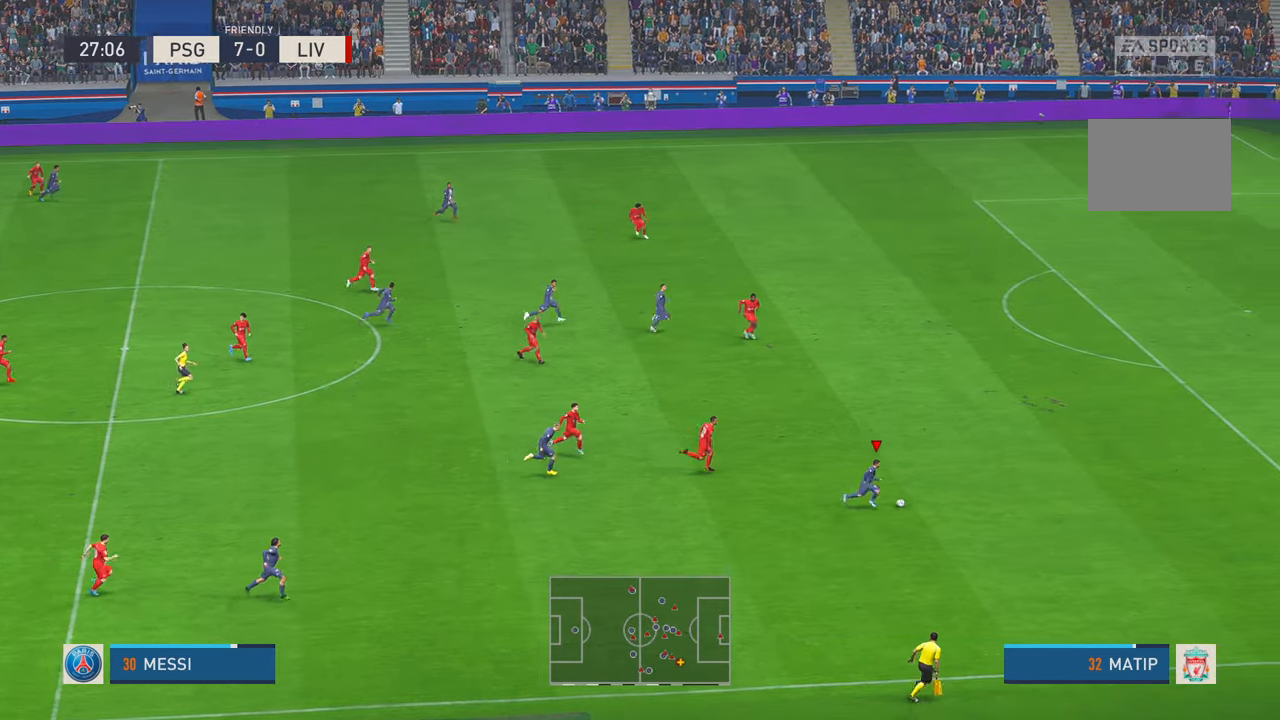
{"buttons": ["R2"], "left_stick": "right", "right_stick": "center", "events": [[117, "L1", "down"], [317, "L1", "up"]]}
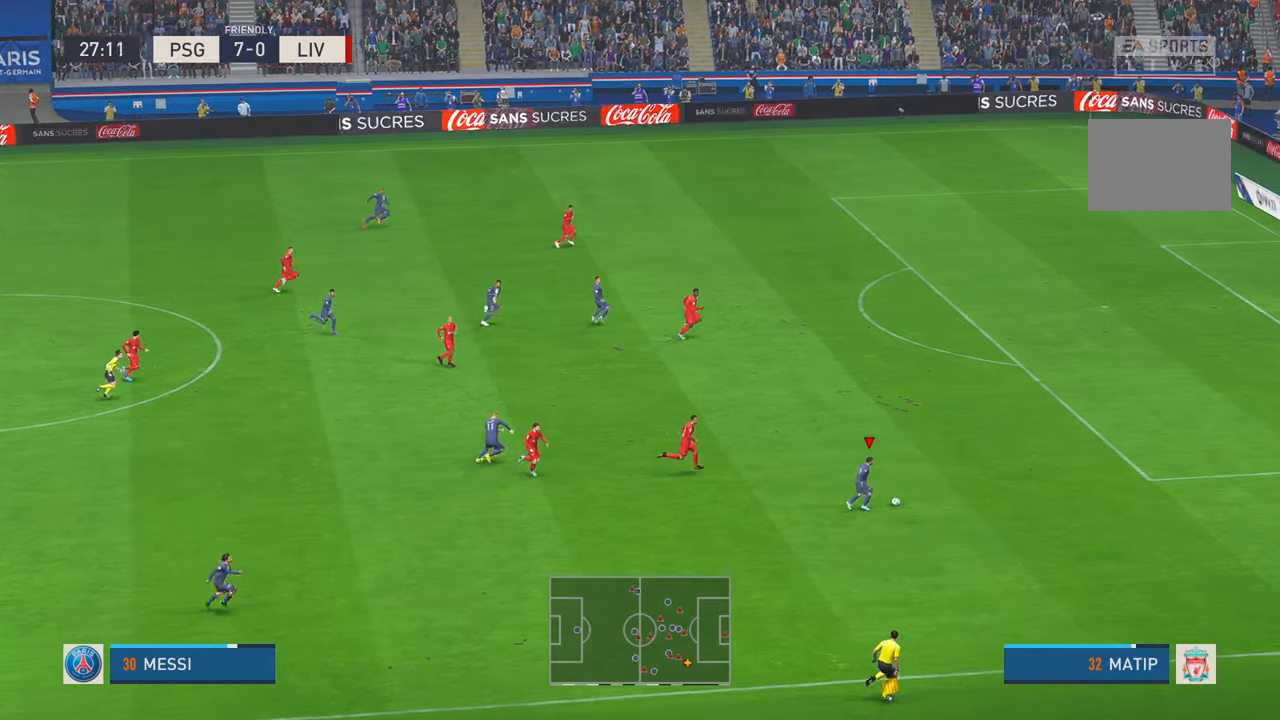
{"buttons": ["R2"], "left_stick": "up-right", "right_stick": "center", "events": [[300, "left_stick", "up-right"]]}
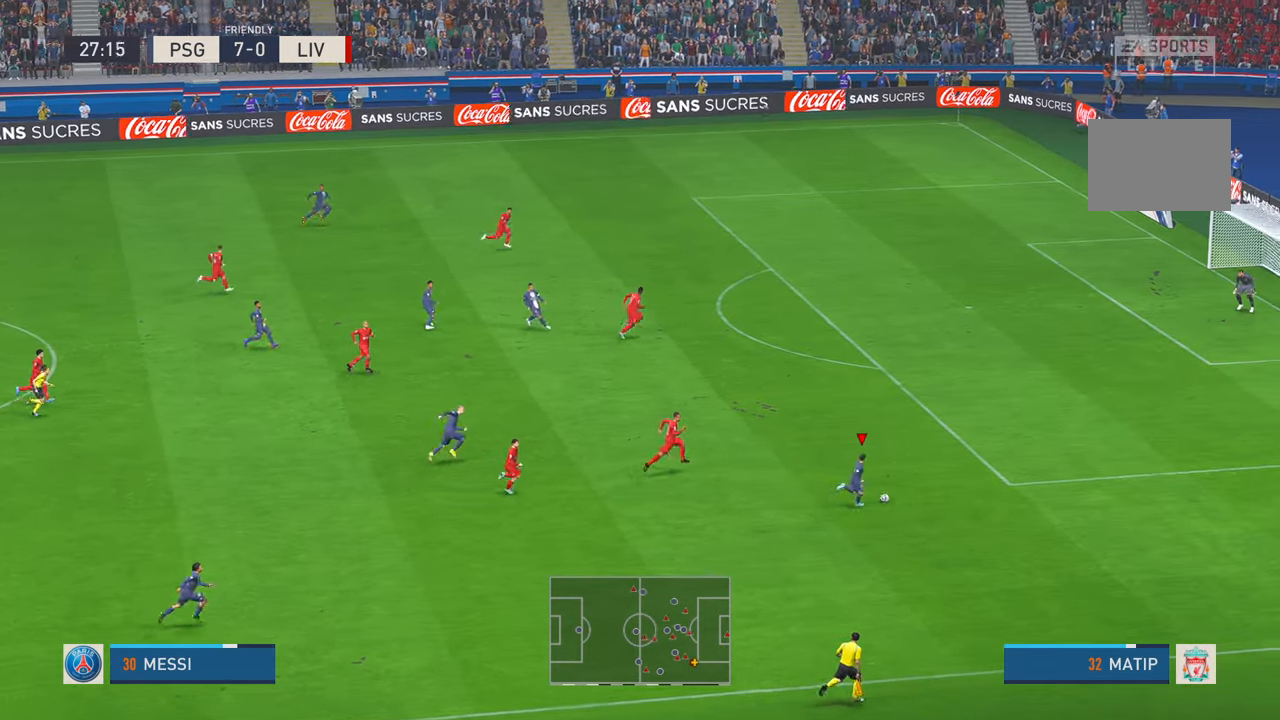
{"buttons": ["R2"], "left_stick": "up-right", "right_stick": "center", "events": []}
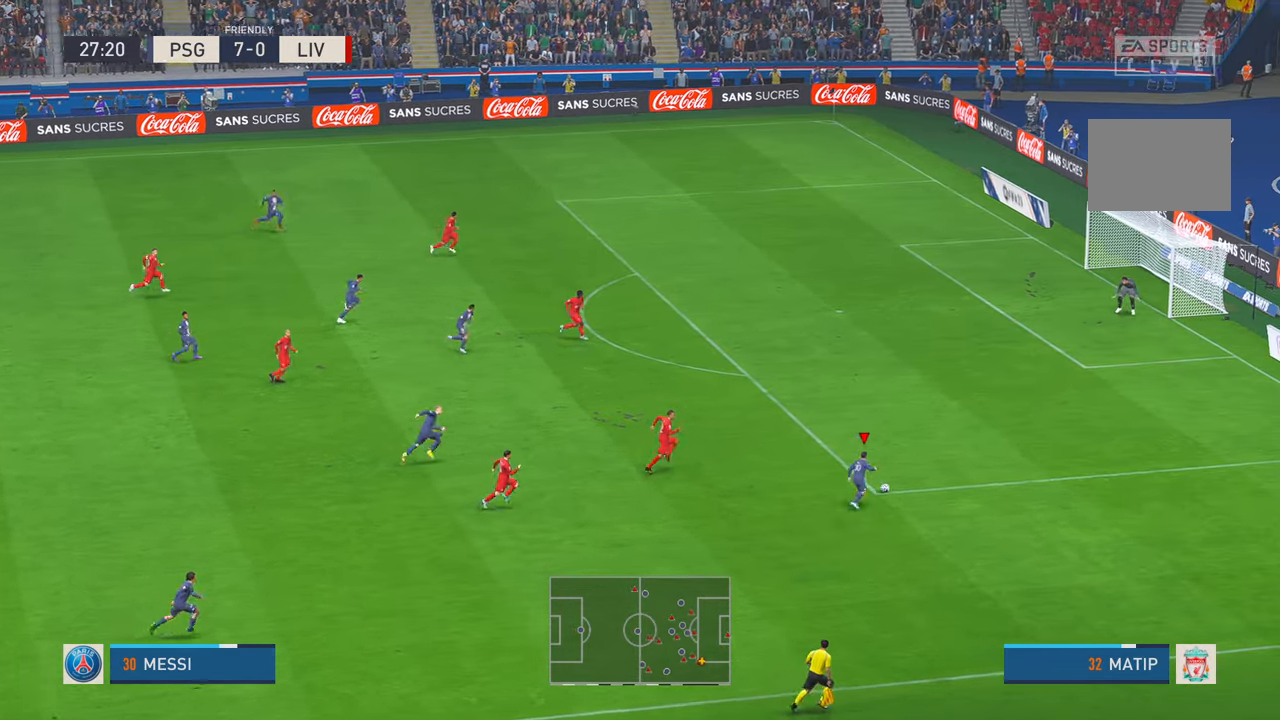
{"buttons": ["R2"], "left_stick": "up-right", "right_stick": "center", "events": []}
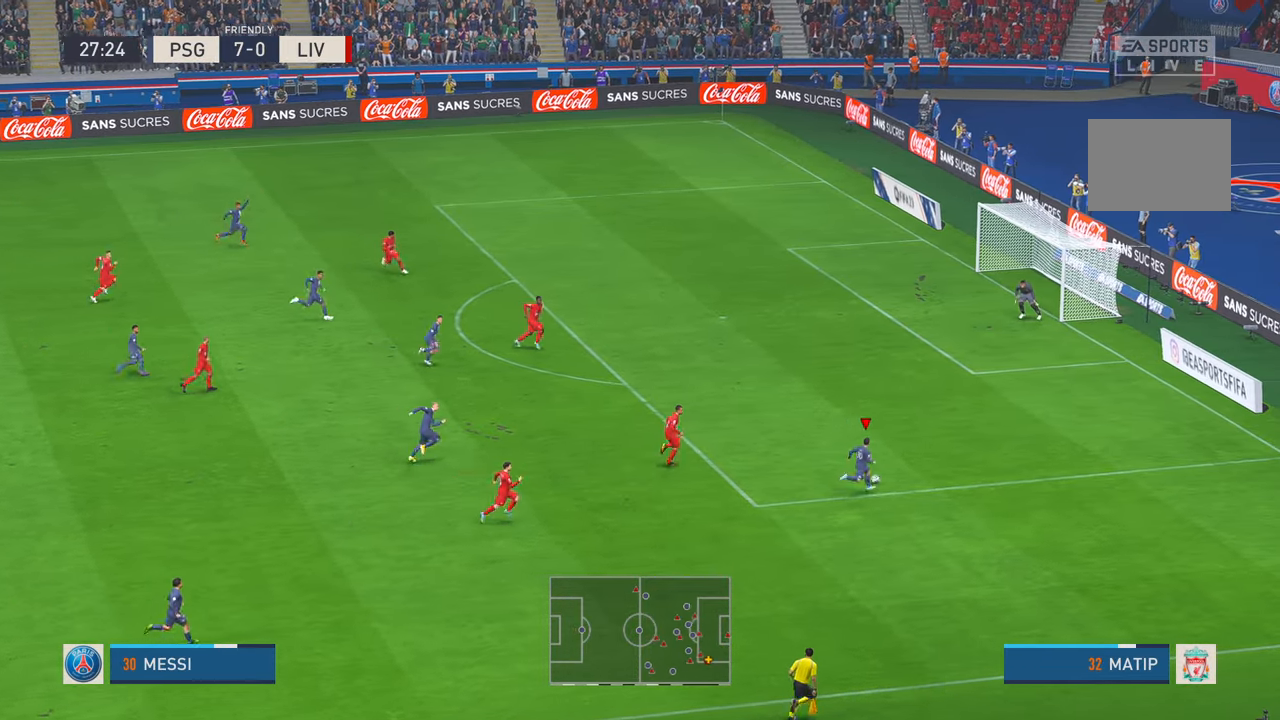
{"buttons": ["R2"], "left_stick": "up-right", "right_stick": "center", "events": []}
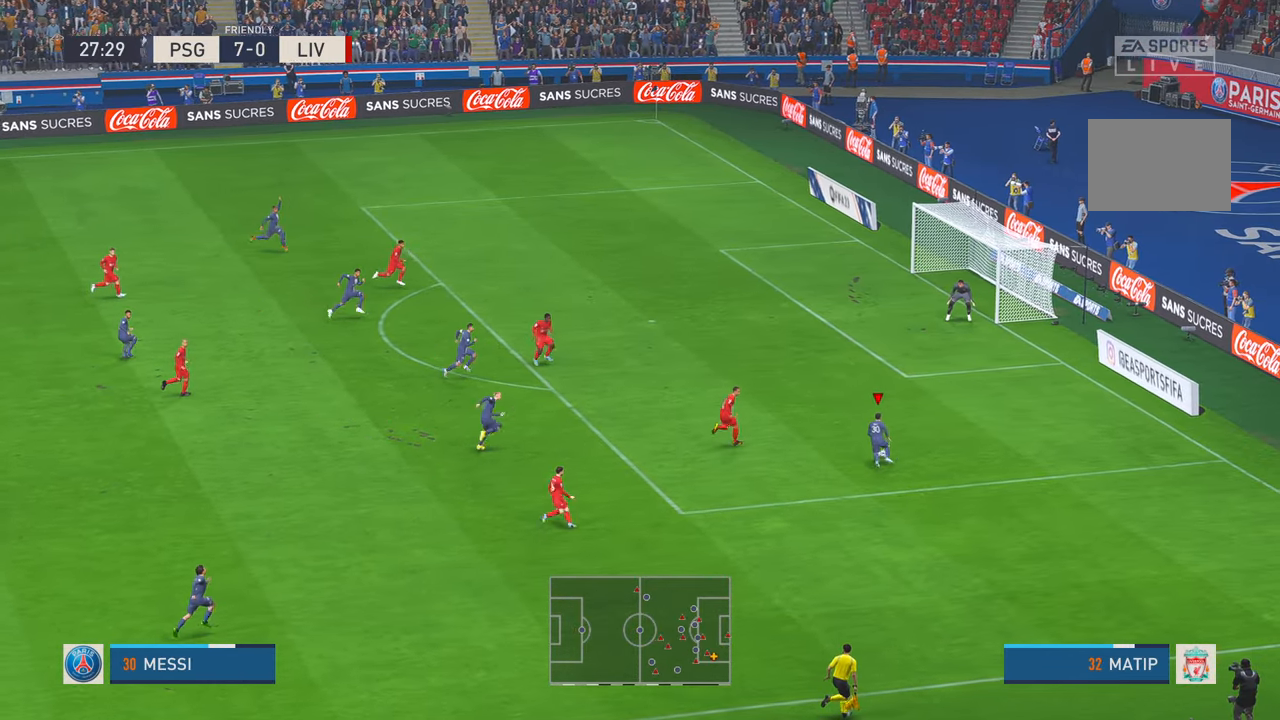
{"buttons": ["R2"], "left_stick": "left", "right_stick": "center", "events": [[333, "left_stick", "left"]]}
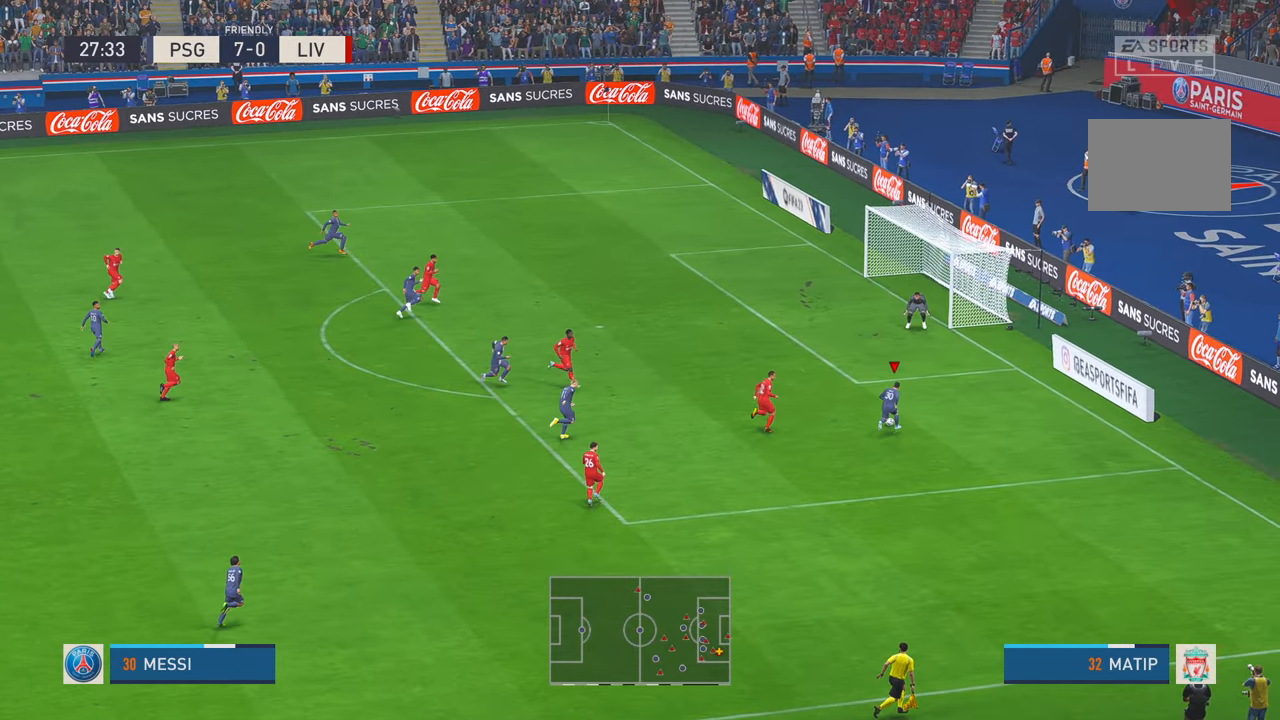
{"buttons": ["R2"], "left_stick": "up", "right_stick": "center", "events": [[383, "left_stick", "up"]]}
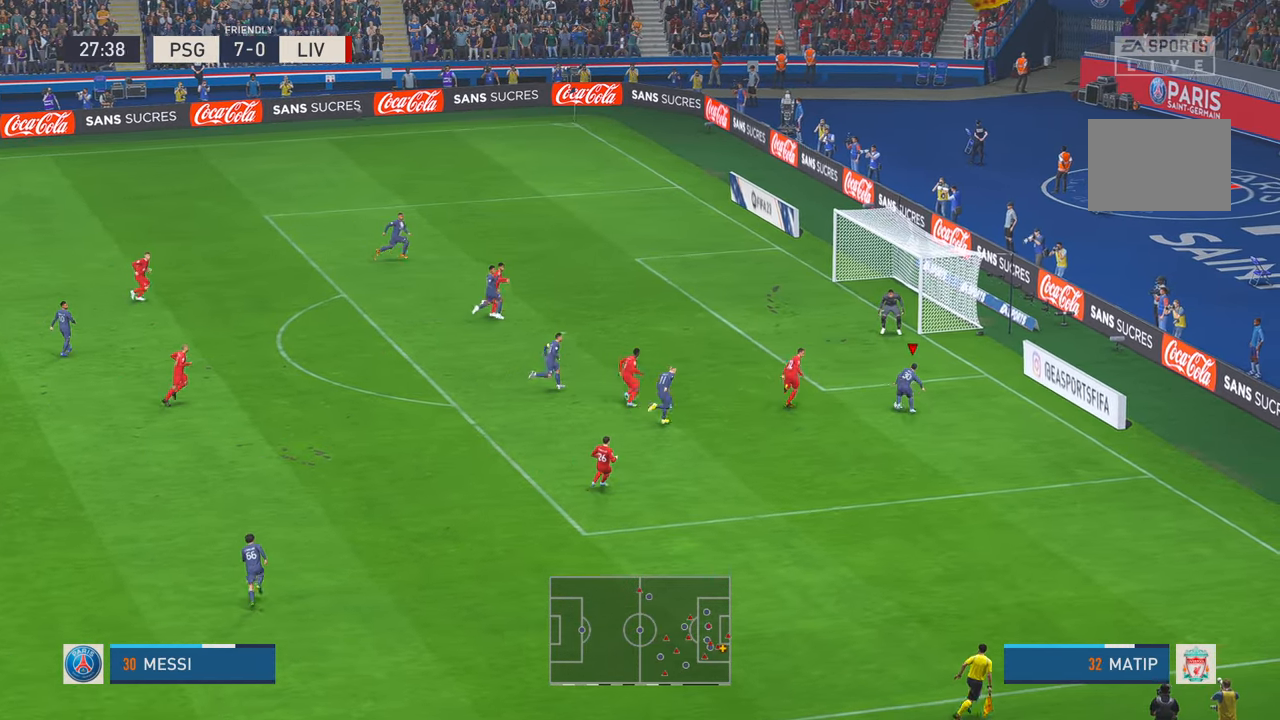
{"buttons": ["R2"], "left_stick": "left", "right_stick": "center", "events": [[50, "left_stick", "left"]]}
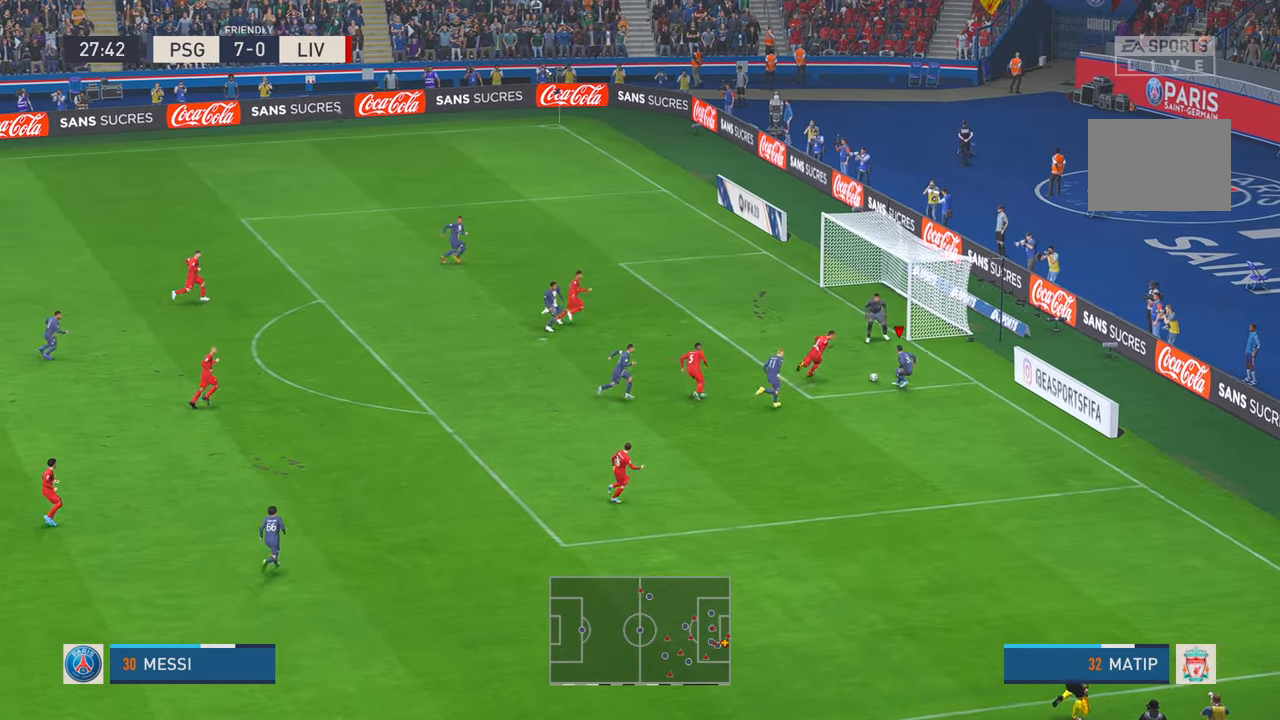
{"buttons": ["R2"], "left_stick": "center", "right_stick": "center", "events": [[50, "A", "down"], [150, "A", "up"], [500, "left_stick", "center"]]}
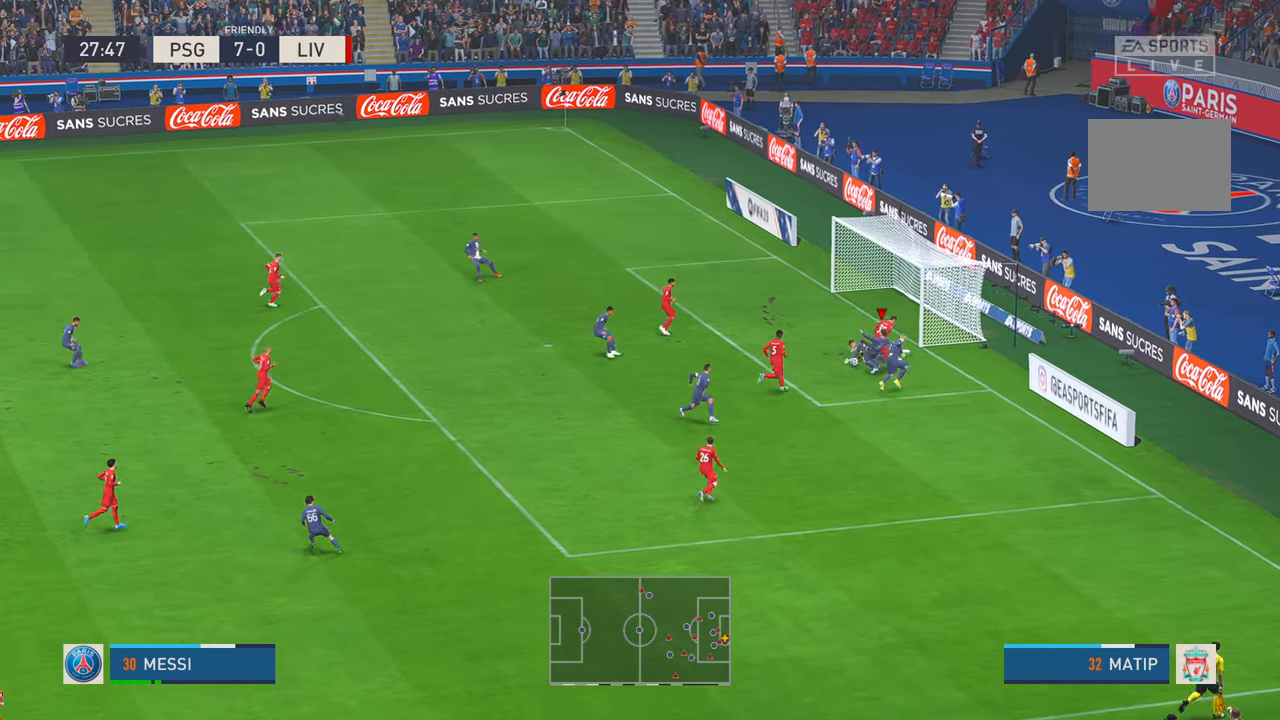
{"buttons": ["R2"], "left_stick": "center", "right_stick": "center", "events": []}
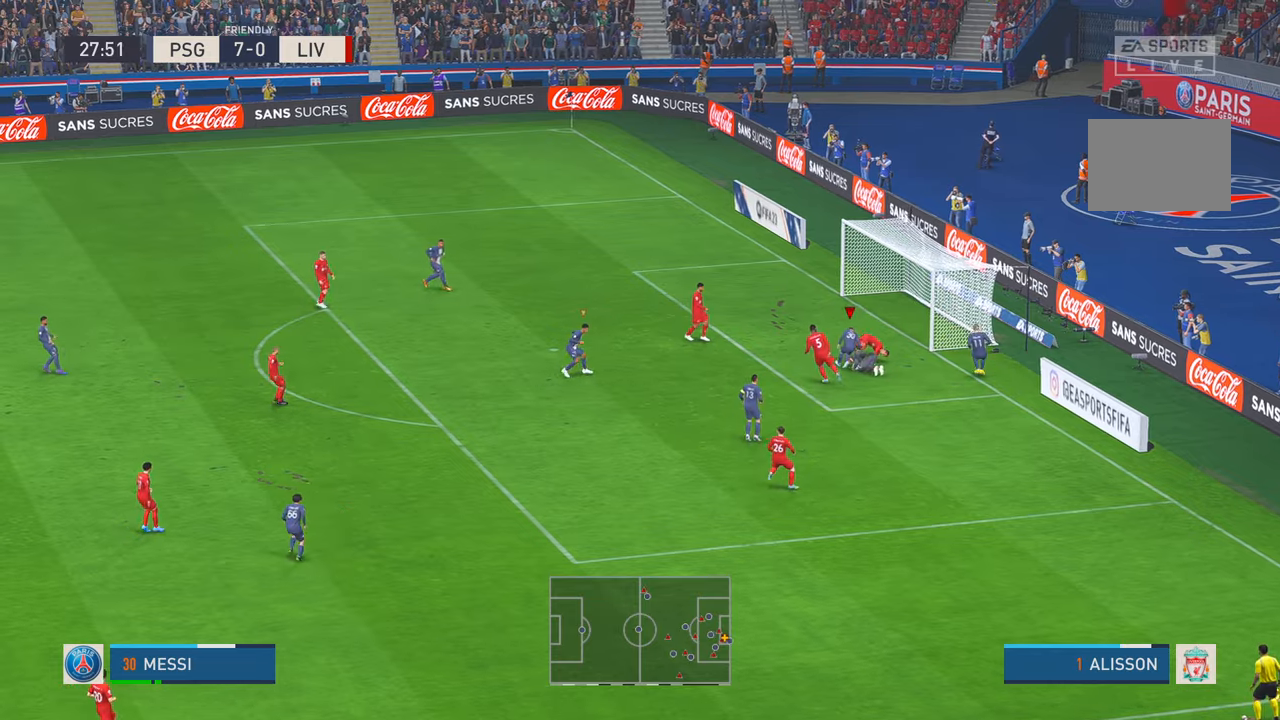
{"buttons": ["R2"], "left_stick": "down", "right_stick": "center", "events": [[233, "left_stick", "down"]]}
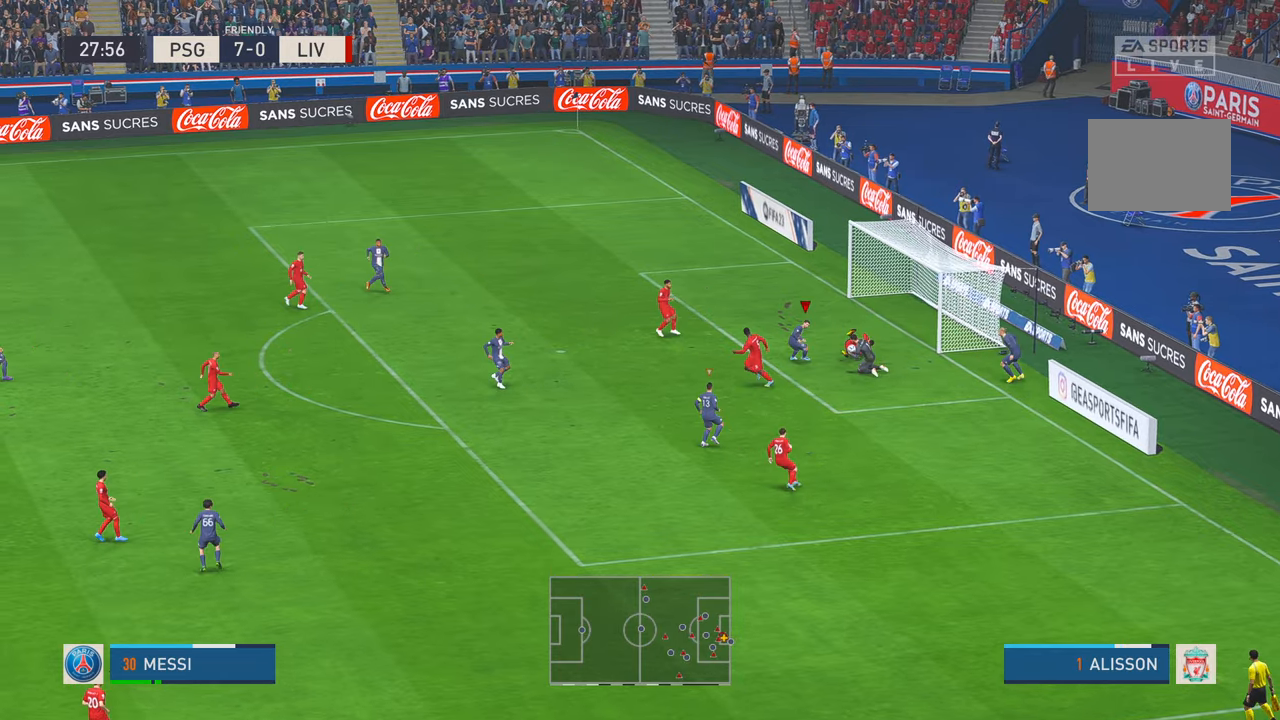
{"buttons": ["R2"], "left_stick": "down", "right_stick": "center", "events": []}
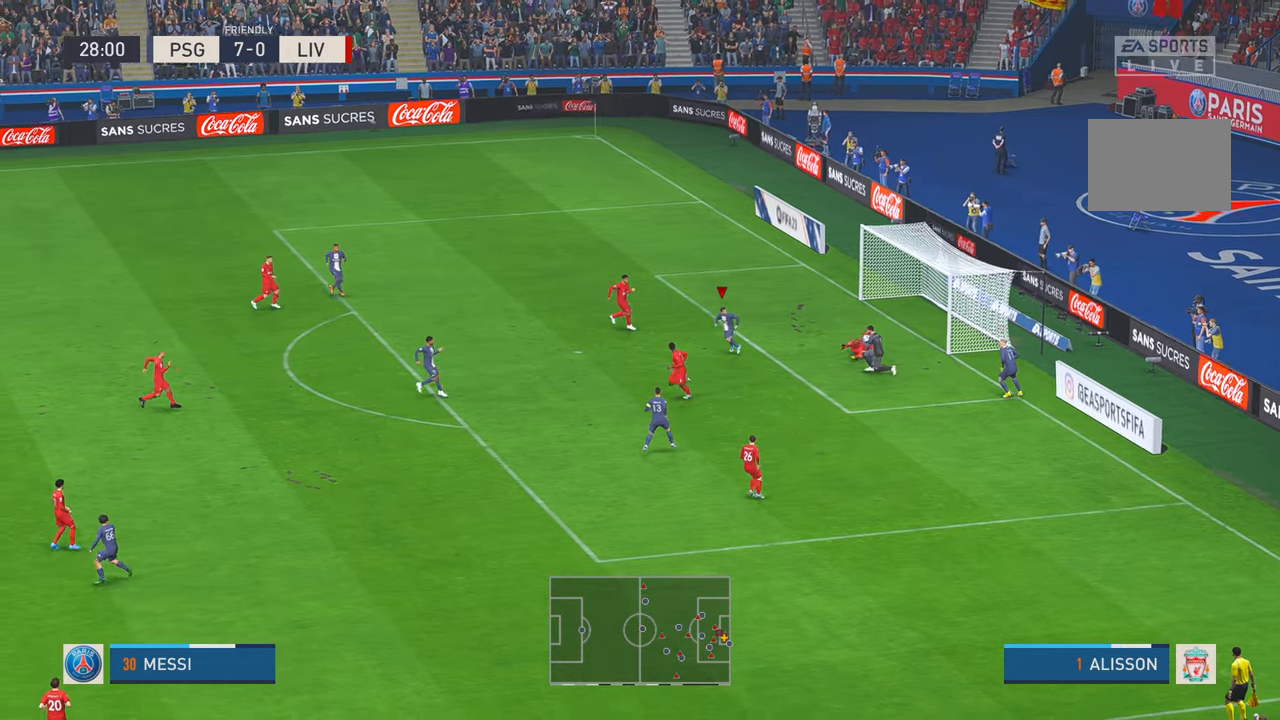
{"buttons": ["R2"], "left_stick": "left", "right_stick": "center", "events": [[50, "left_stick", "down-left"], [433, "left_stick", "left"]]}